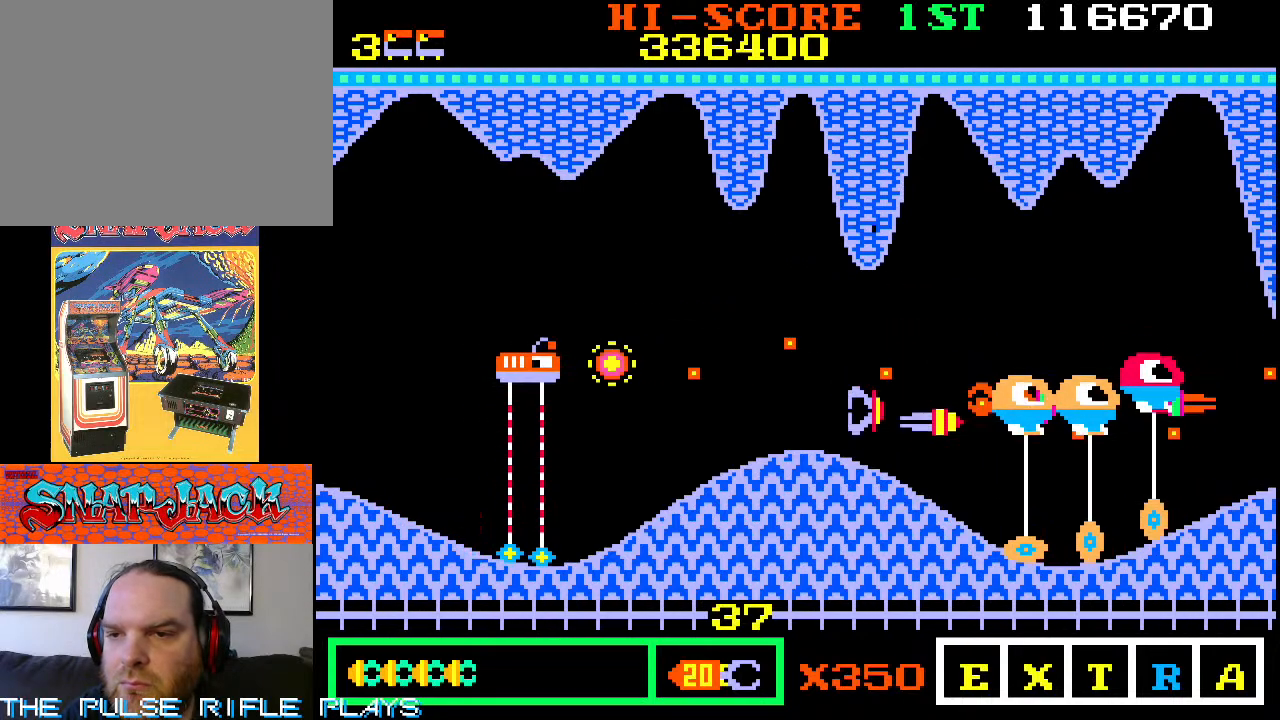
Gameplay with a controller (arcade stick); each line is a JSON object with the inputs held at the frame after it. "events" lists button and stick changes between this image and that frame as [ms after this image, input, new state], when the widget could be followed in between. Not read: L3 R3.
{"buttons": [], "left_stick": "right", "events": [[17, "left_stick", "down-right"], [333, "left_stick", "up-left"], [467, "left_stick", "right"]]}
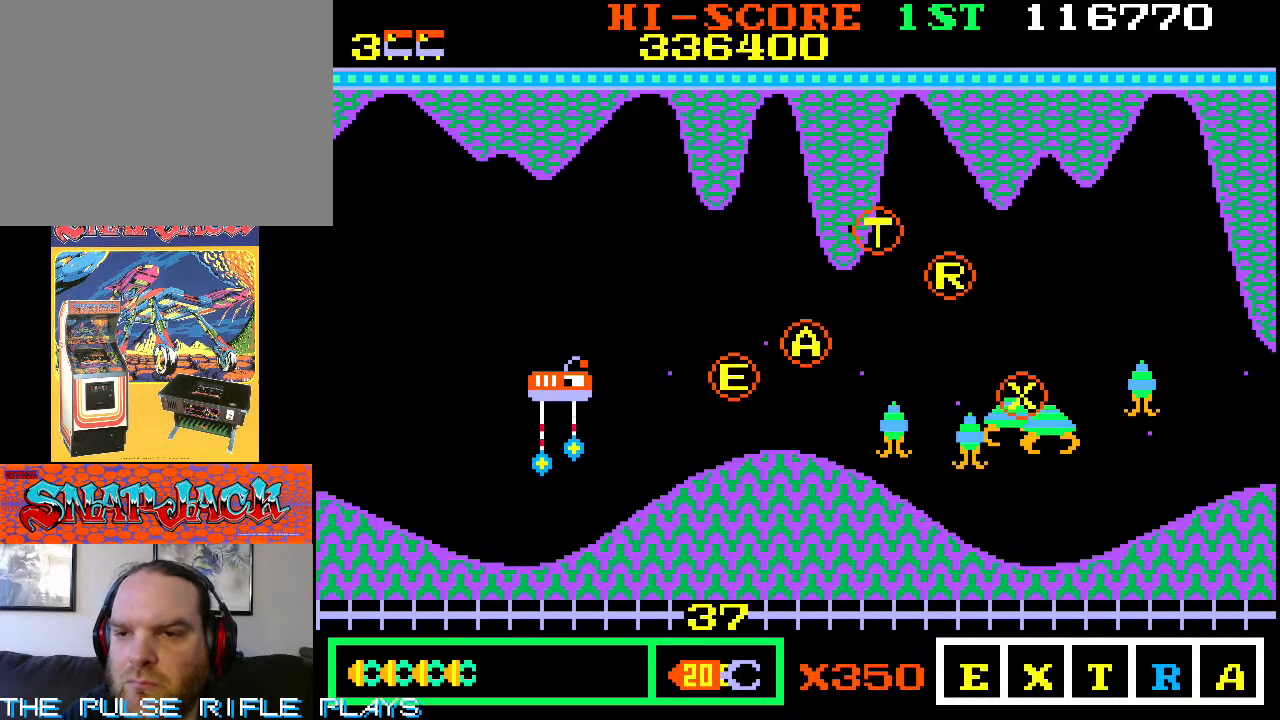
{"buttons": [], "left_stick": "up-right", "events": [[467, "left_stick", "up-right"]]}
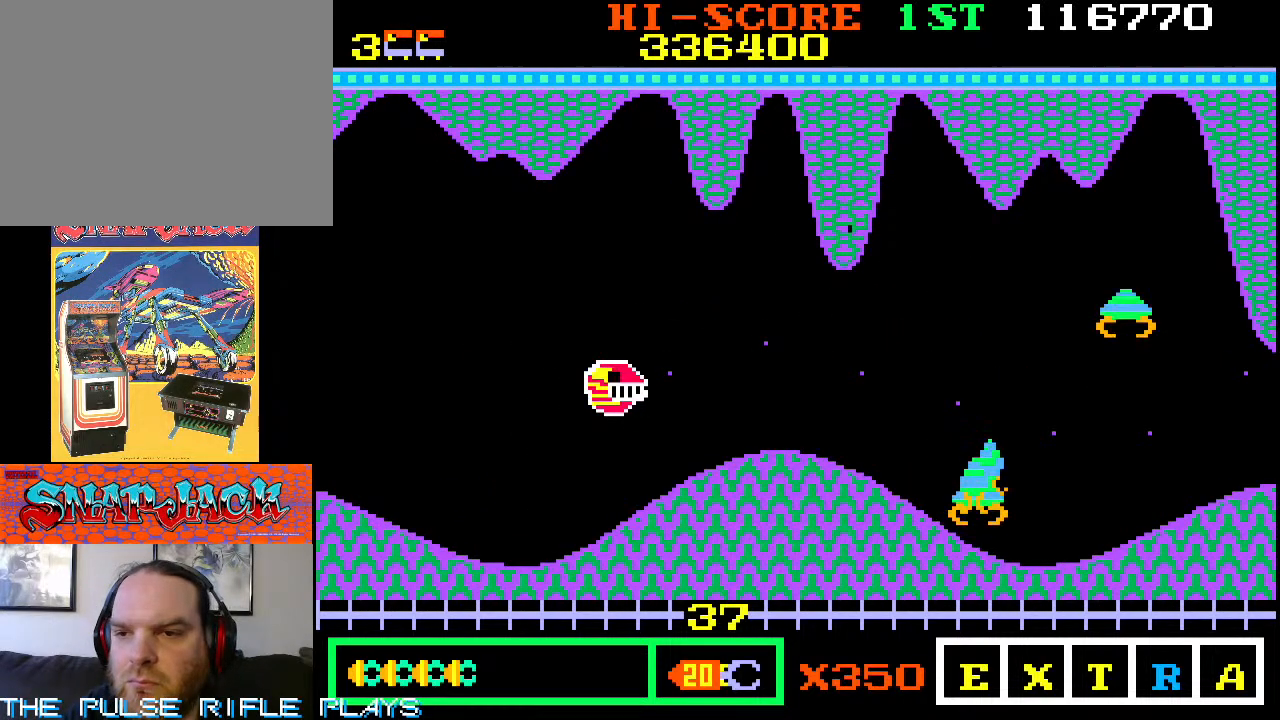
{"buttons": [], "left_stick": "down-right", "events": [[100, "left_stick", "right"], [300, "left_stick", "up-right"], [500, "left_stick", "down-right"]]}
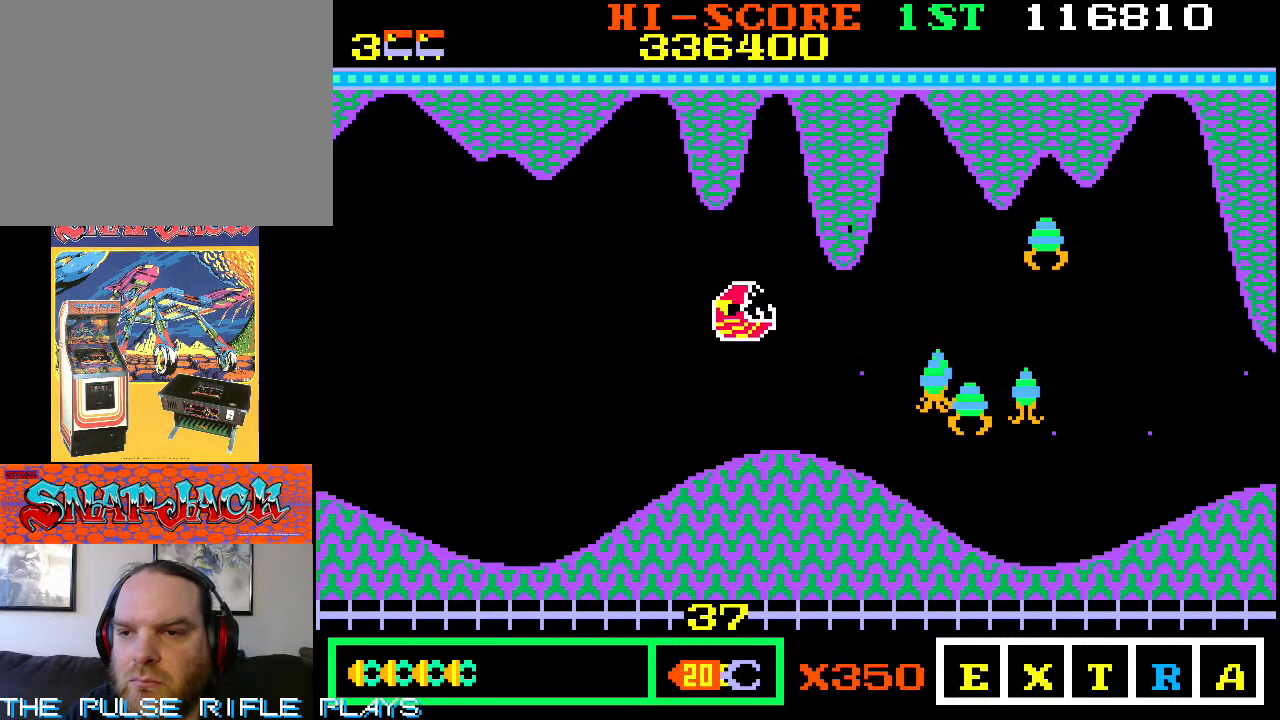
{"buttons": [], "left_stick": "up-right", "events": [[150, "left_stick", "right"], [400, "left_stick", "up-right"]]}
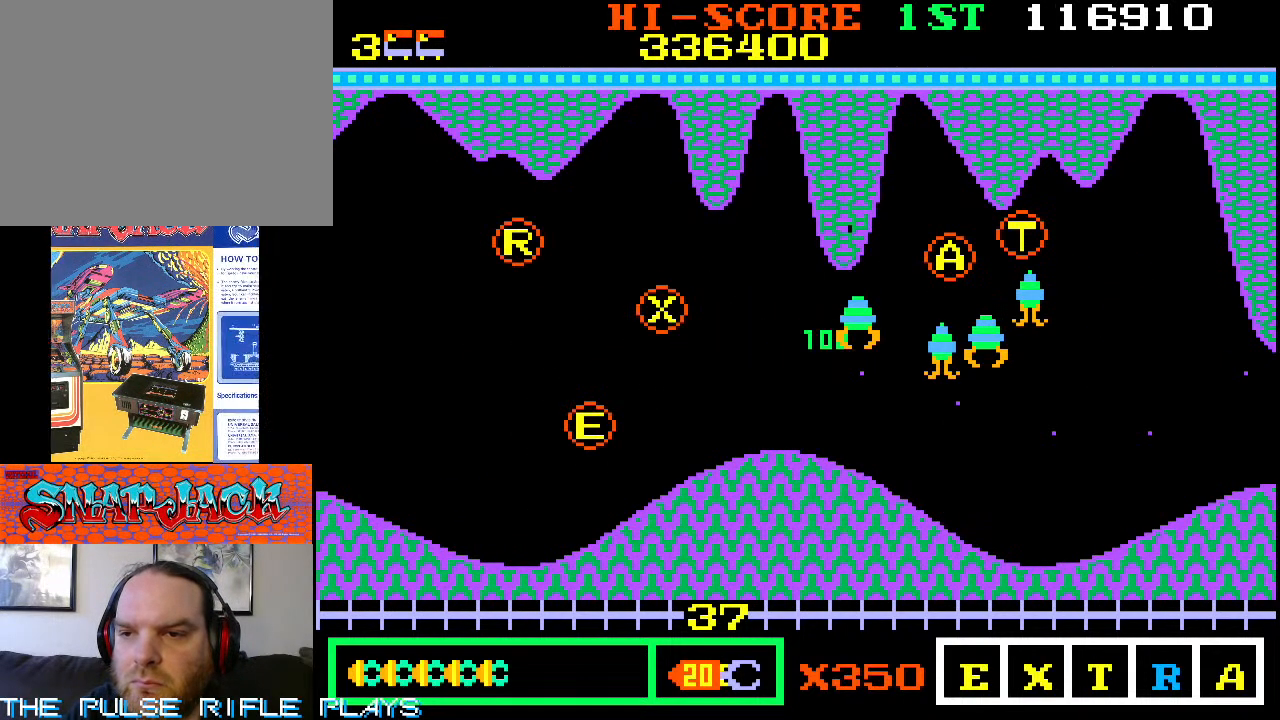
{"buttons": [], "left_stick": "up-right", "events": [[33, "left_stick", "right"], [267, "left_stick", "up-right"]]}